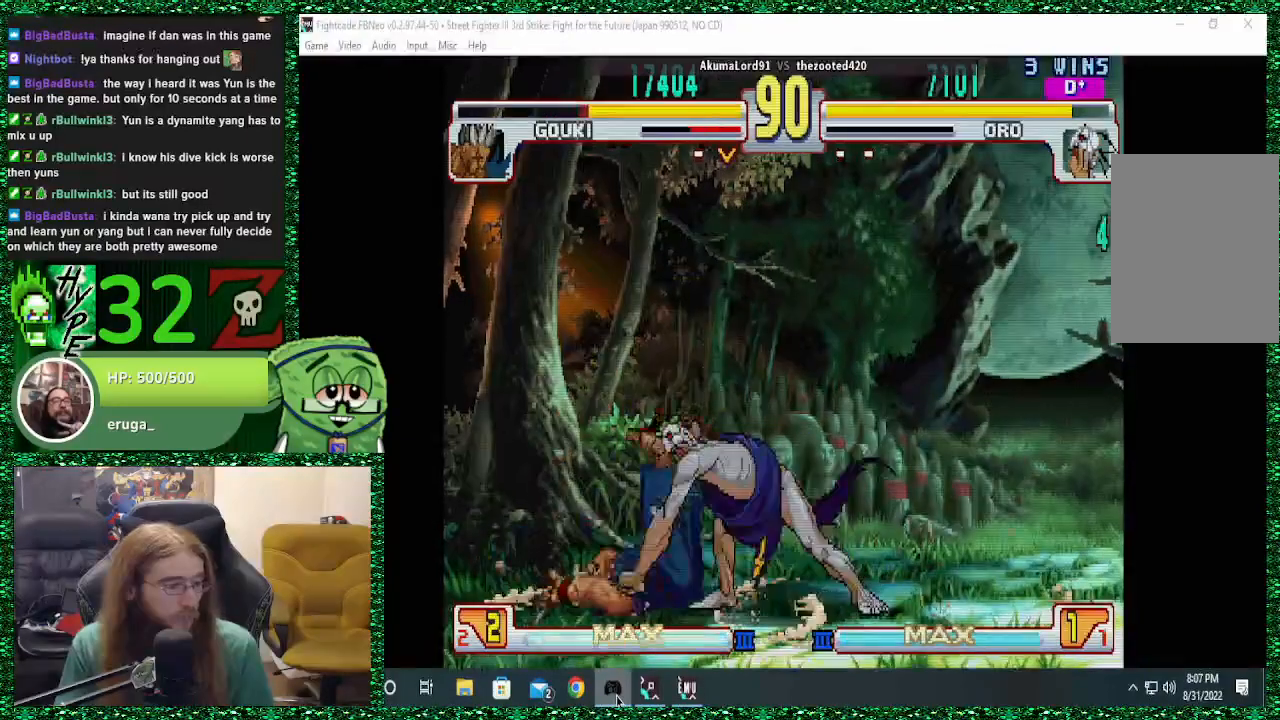
Gameplay with a controller (arcade stick); each line is a JSON object with the inputs held at the frame after it. "events" lists button and stick changes between this image and that frame as [ms after this image, input, new state], when the widget could be followed in between. Not read: L3 R3.
{"buttons": [], "left_stick": "left", "events": [[400, "left_stick", "left"]]}
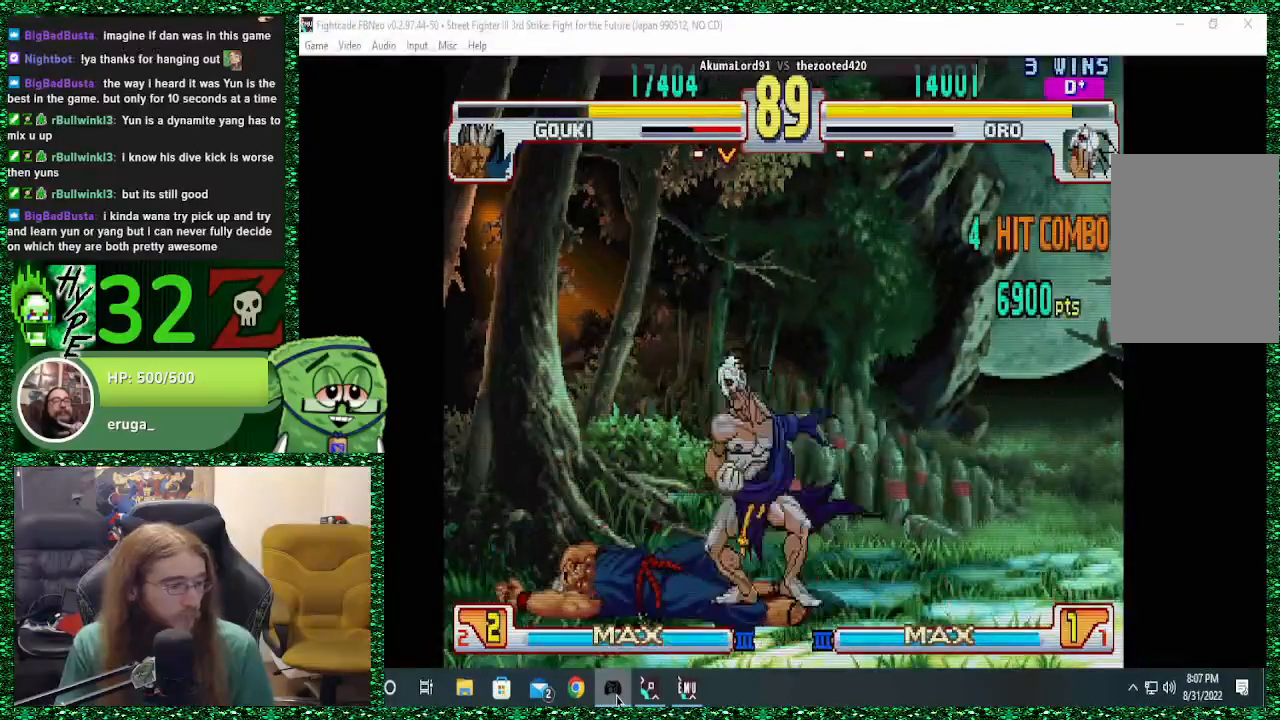
{"buttons": ["TRIANGLE"], "left_stick": "center", "events": [[333, "left_stick", "center"], [500, "TRIANGLE", "down"]]}
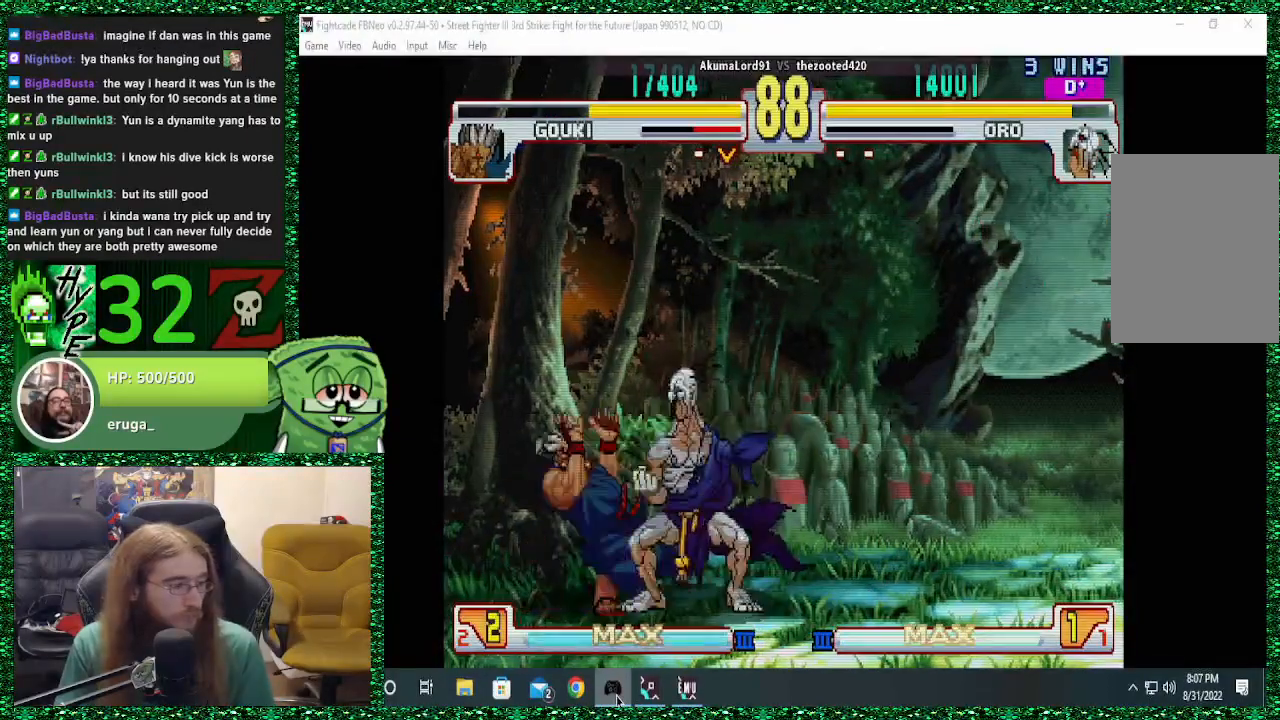
{"buttons": [], "left_stick": "left", "events": [[100, "TRIANGLE", "up"], [100, "left_stick", "down"], [200, "left_stick", "center"], [267, "left_stick", "down"], [500, "left_stick", "left"]]}
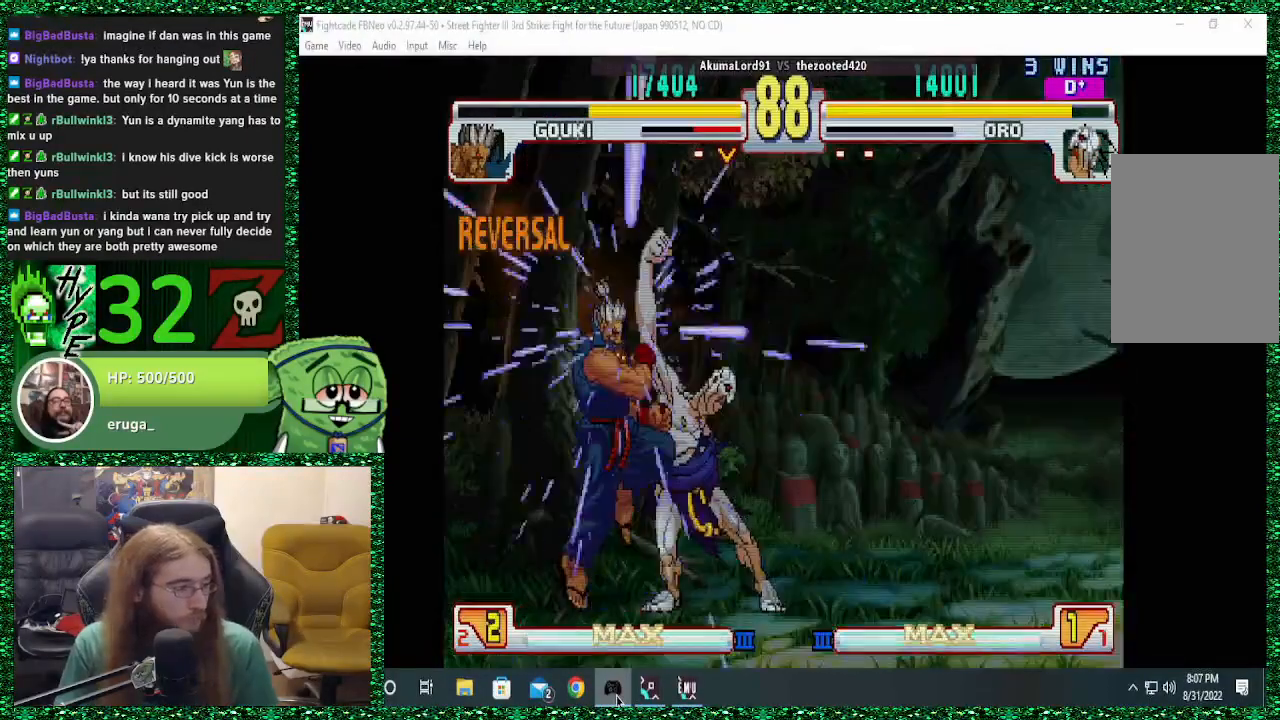
{"buttons": [], "left_stick": "up-right", "events": [[167, "left_stick", "center"], [233, "left_stick", "right"], [467, "left_stick", "up-right"]]}
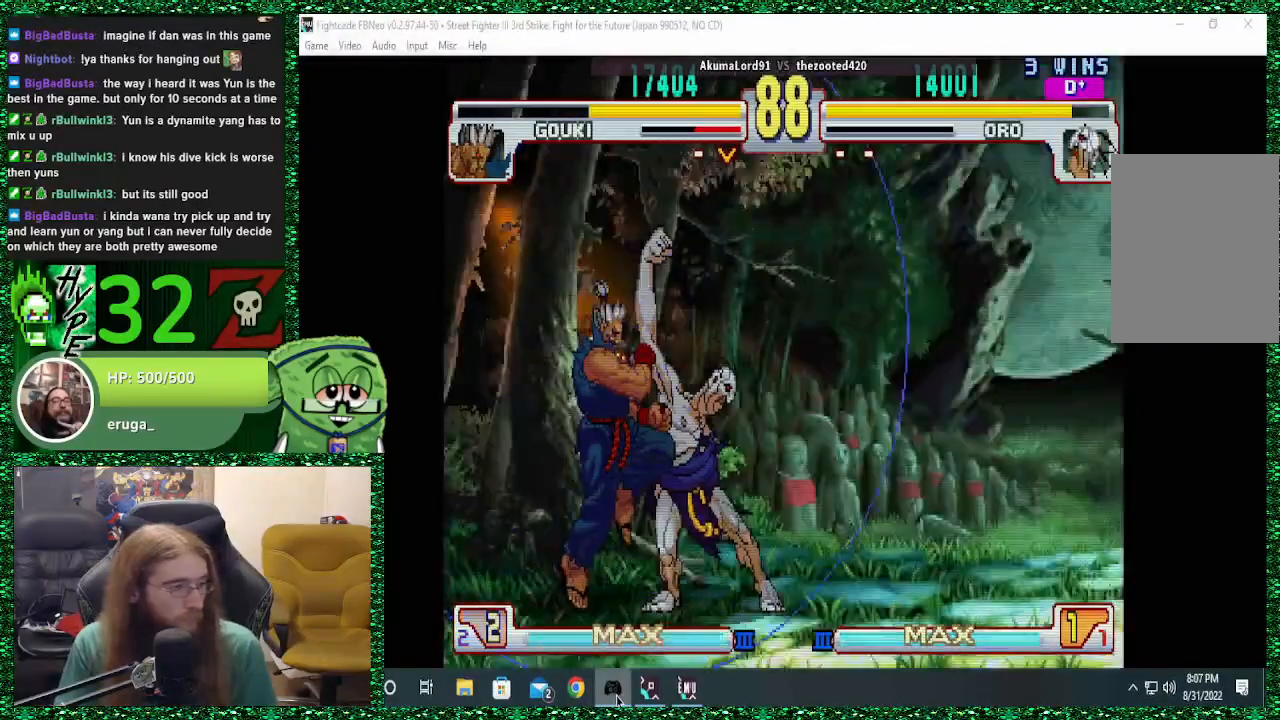
{"buttons": [], "left_stick": "up", "events": [[67, "left_stick", "up"]]}
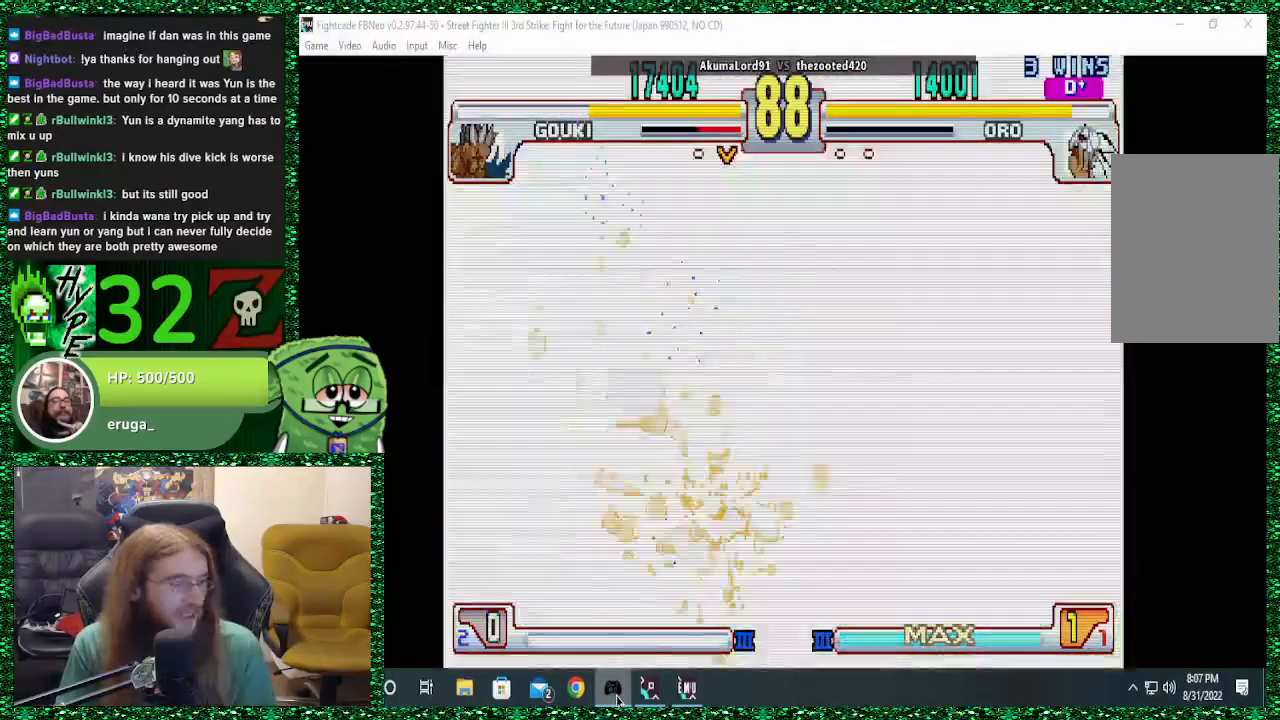
{"buttons": [], "left_stick": "center", "events": [[67, "left_stick", "center"]]}
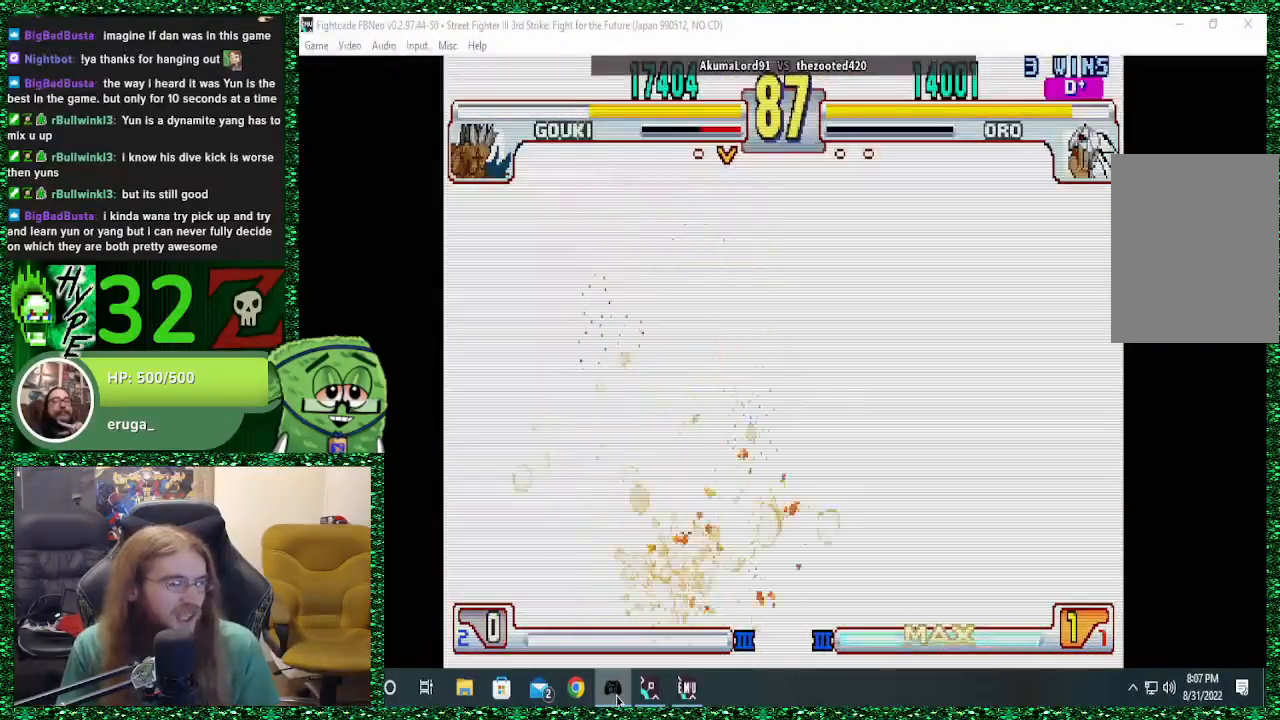
{"buttons": [], "left_stick": "center", "events": []}
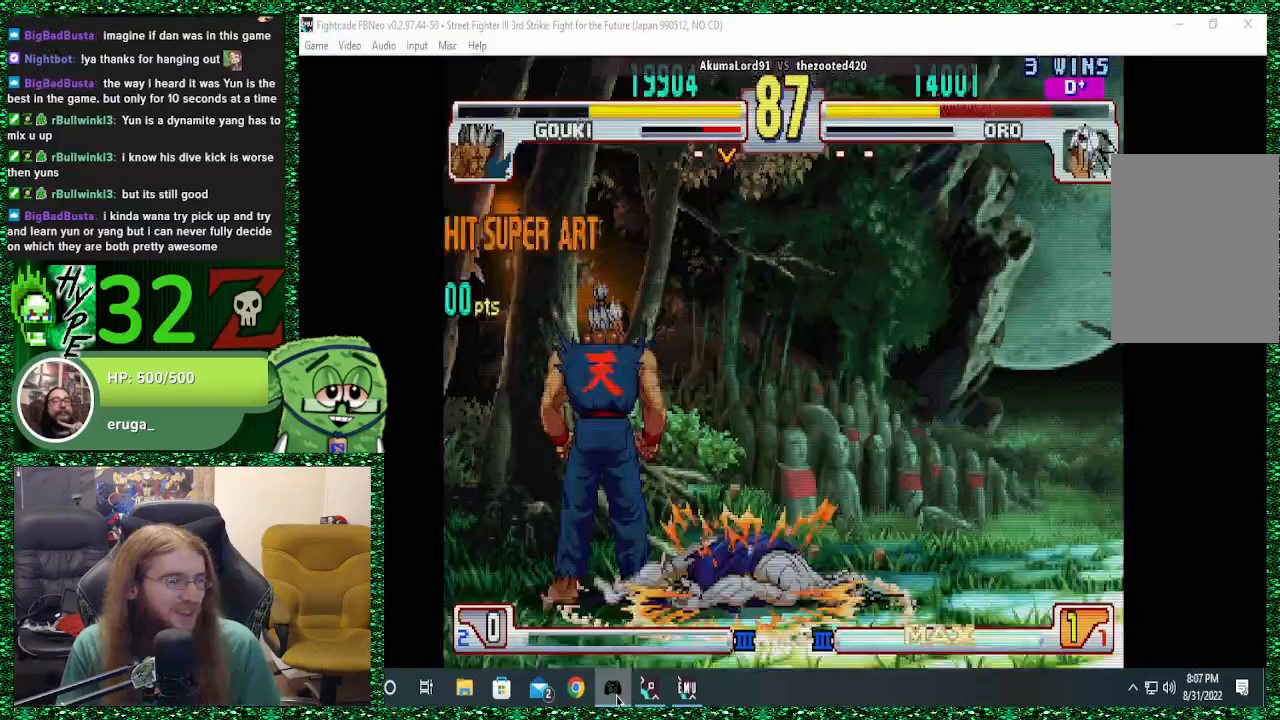
{"buttons": [], "left_stick": "right", "events": [[333, "left_stick", "right"]]}
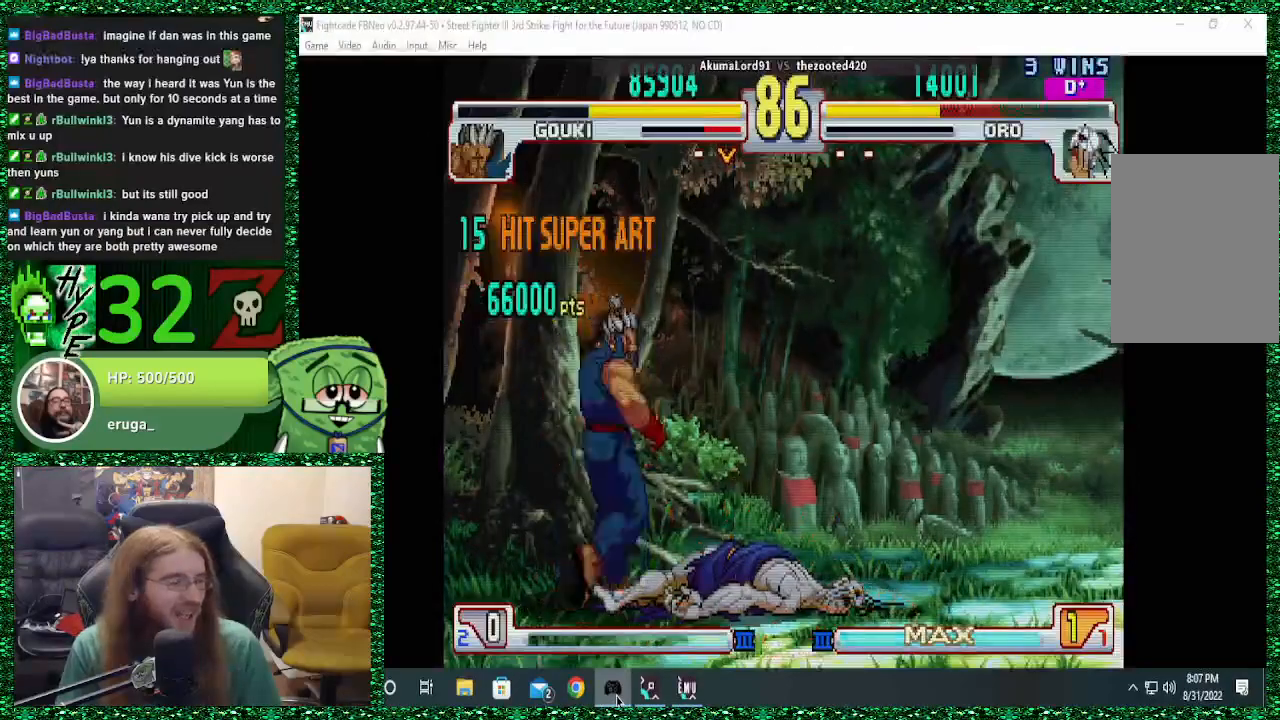
{"buttons": [], "left_stick": "center", "events": [[267, "left_stick", "center"]]}
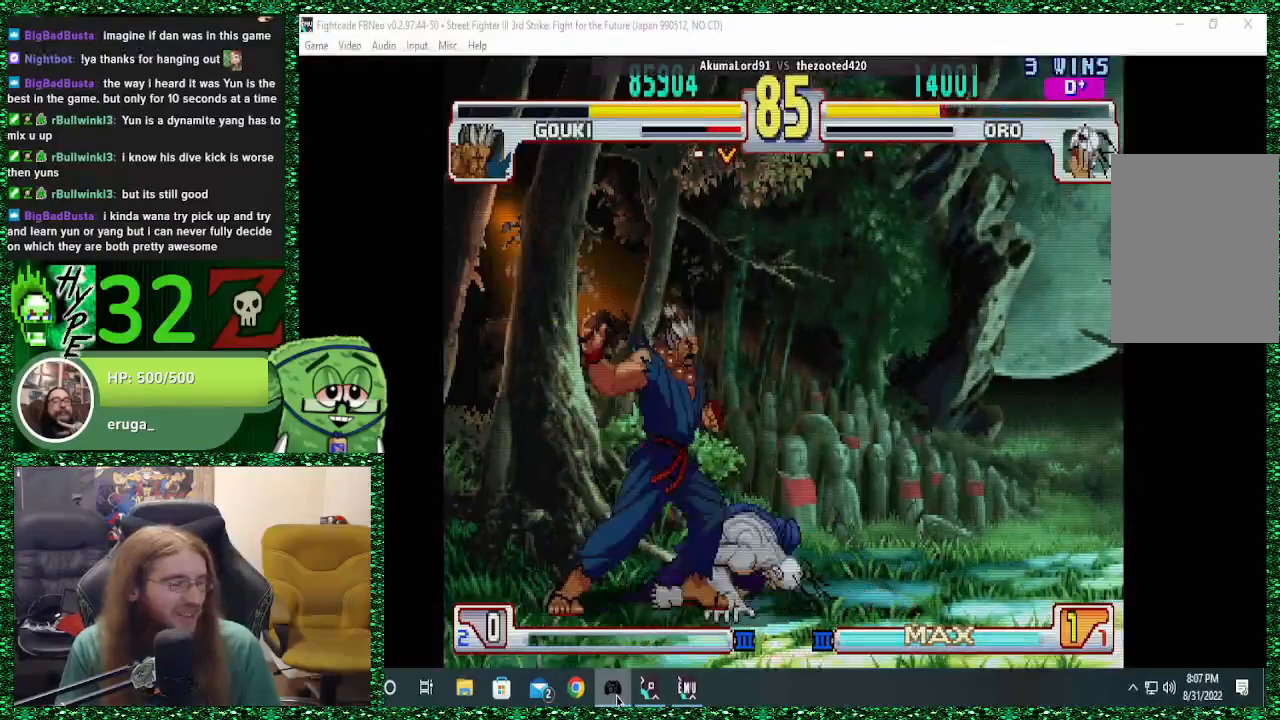
{"buttons": [], "left_stick": "right", "events": [[167, "TRIANGLE", "down"], [267, "TRIANGLE", "up"], [333, "TRIANGLE", "down"], [367, "left_stick", "right"], [467, "TRIANGLE", "up"]]}
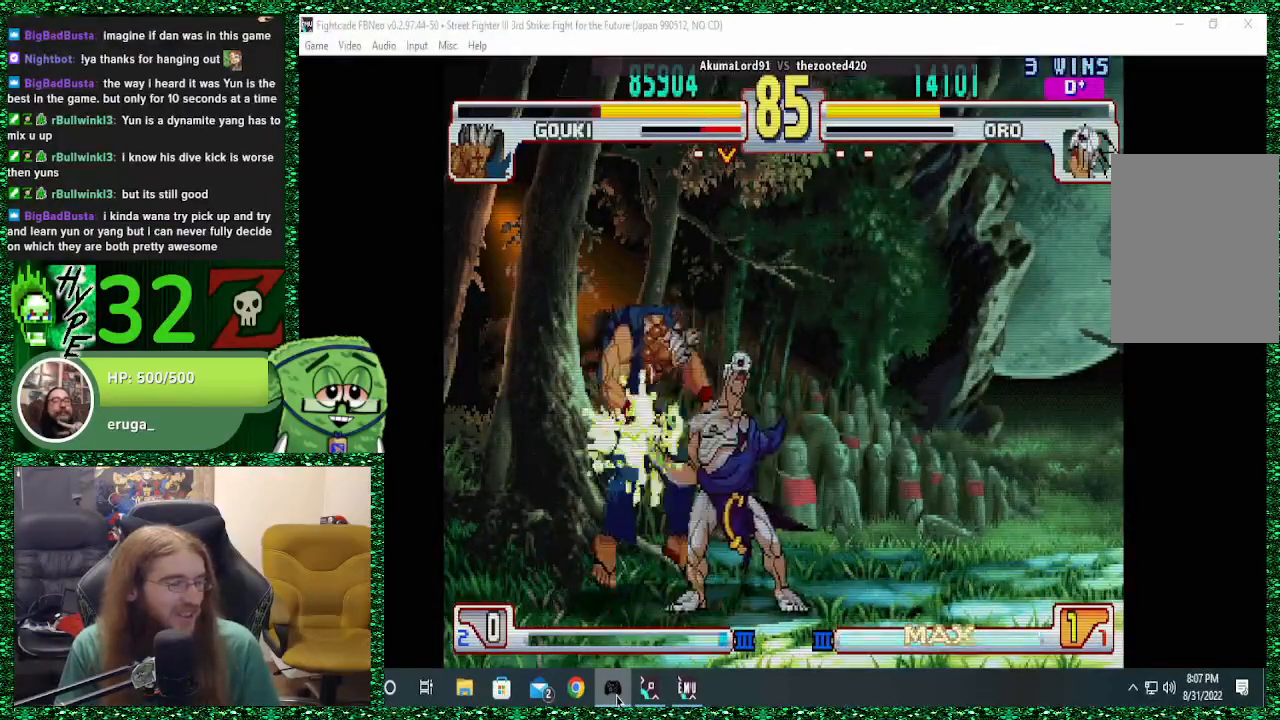
{"buttons": [], "left_stick": "center", "events": [[67, "left_stick", "down"], [300, "left_stick", "left"], [333, "R1", "down"], [333, "SQUARE", "down"], [367, "TRIANGLE", "down"], [400, "left_stick", "center"], [433, "R1", "up"], [433, "SQUARE", "up"], [433, "TRIANGLE", "up"]]}
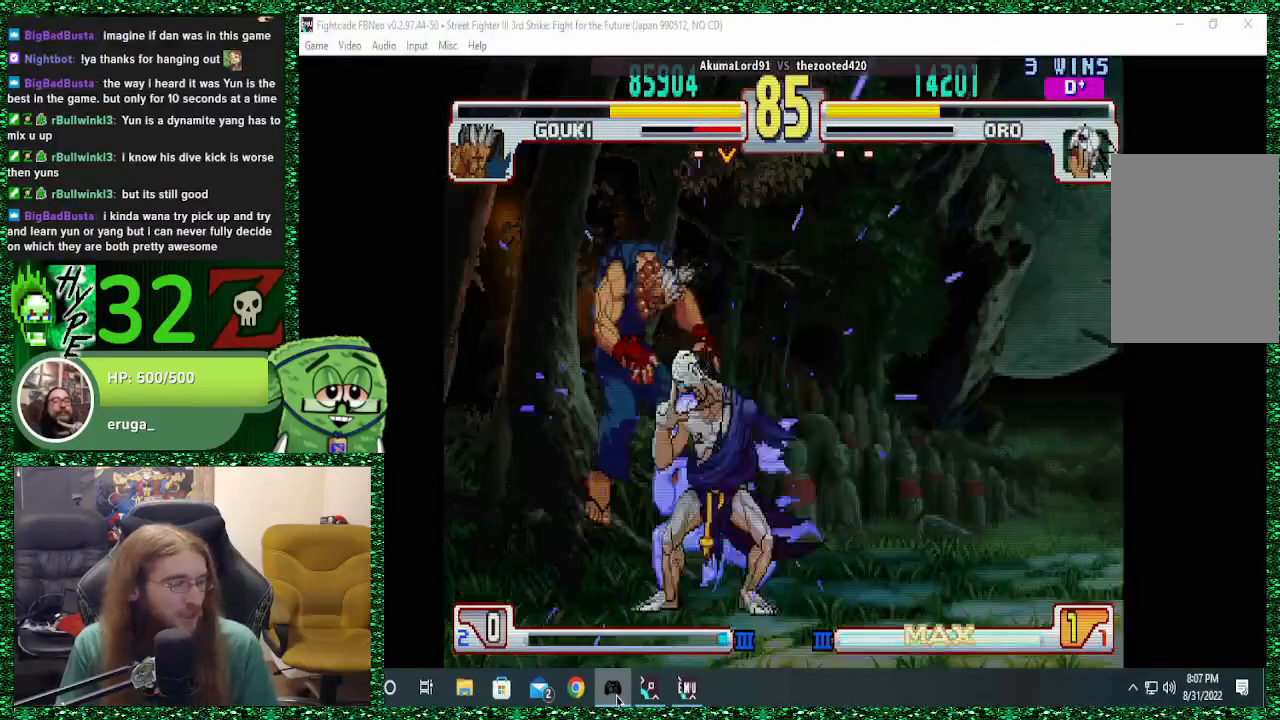
{"buttons": [], "left_stick": "left", "events": [[467, "left_stick", "left"]]}
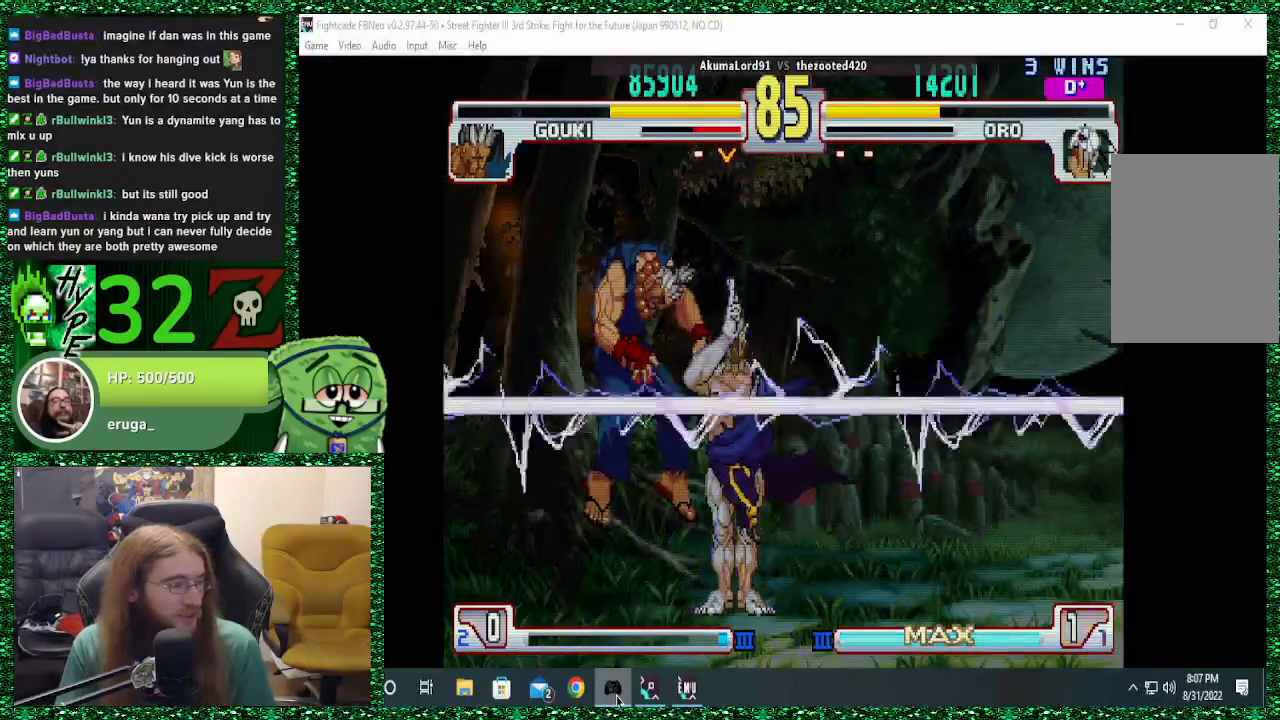
{"buttons": [], "left_stick": "left", "events": []}
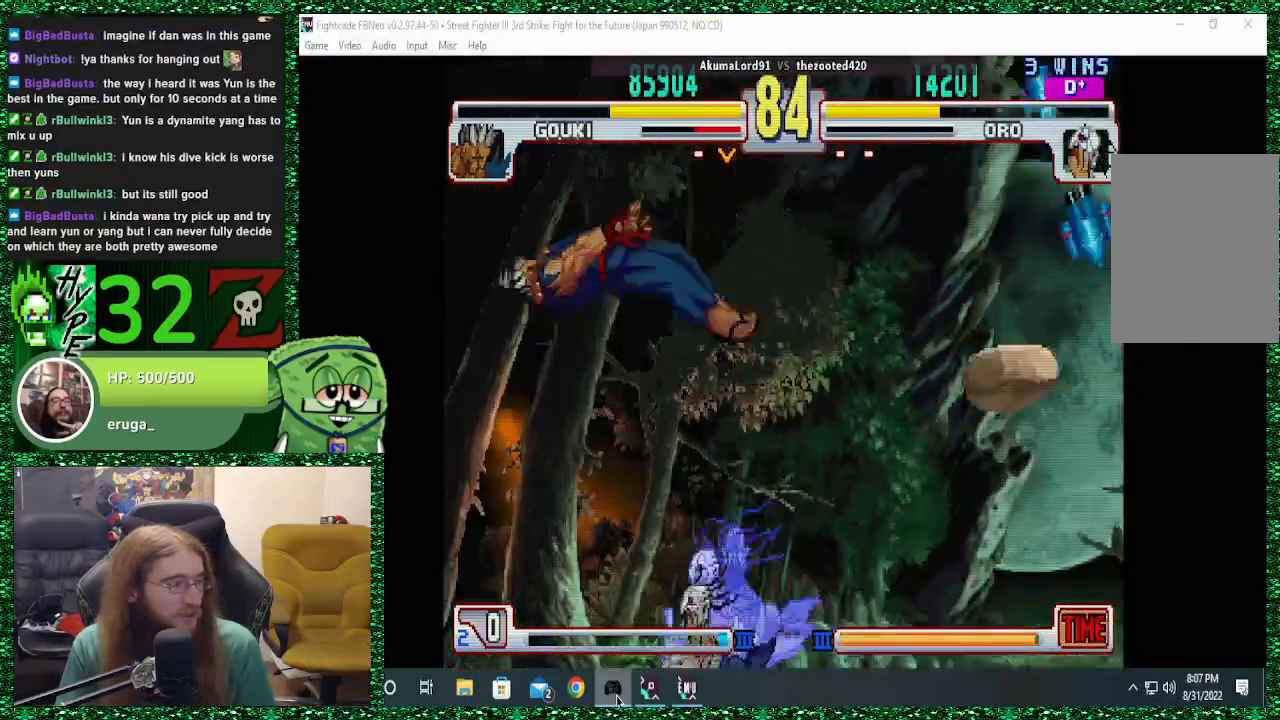
{"buttons": [], "left_stick": "left", "events": [[167, "R2", "down"], [267, "R2", "up"]]}
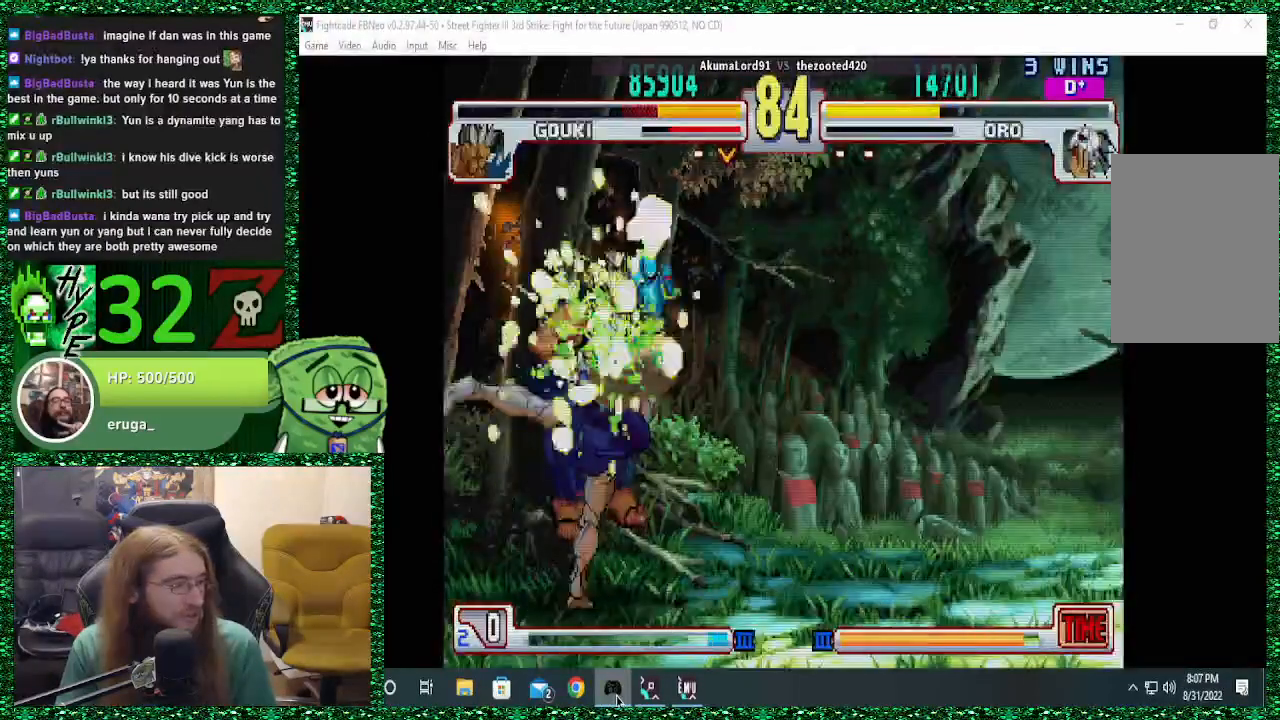
{"buttons": ["TRIANGLE"], "left_stick": "center", "events": [[467, "left_stick", "center"], [500, "TRIANGLE", "down"]]}
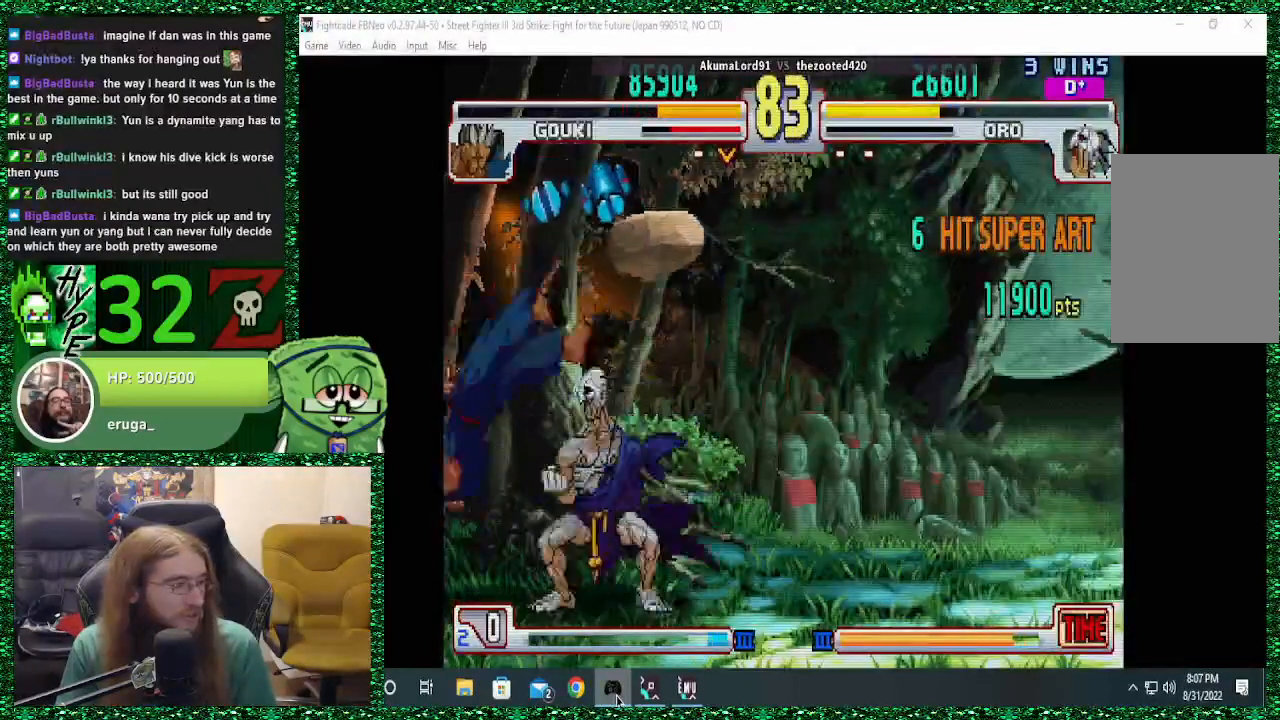
{"buttons": [], "left_stick": "left", "events": [[67, "TRIANGLE", "up"], [500, "left_stick", "left"]]}
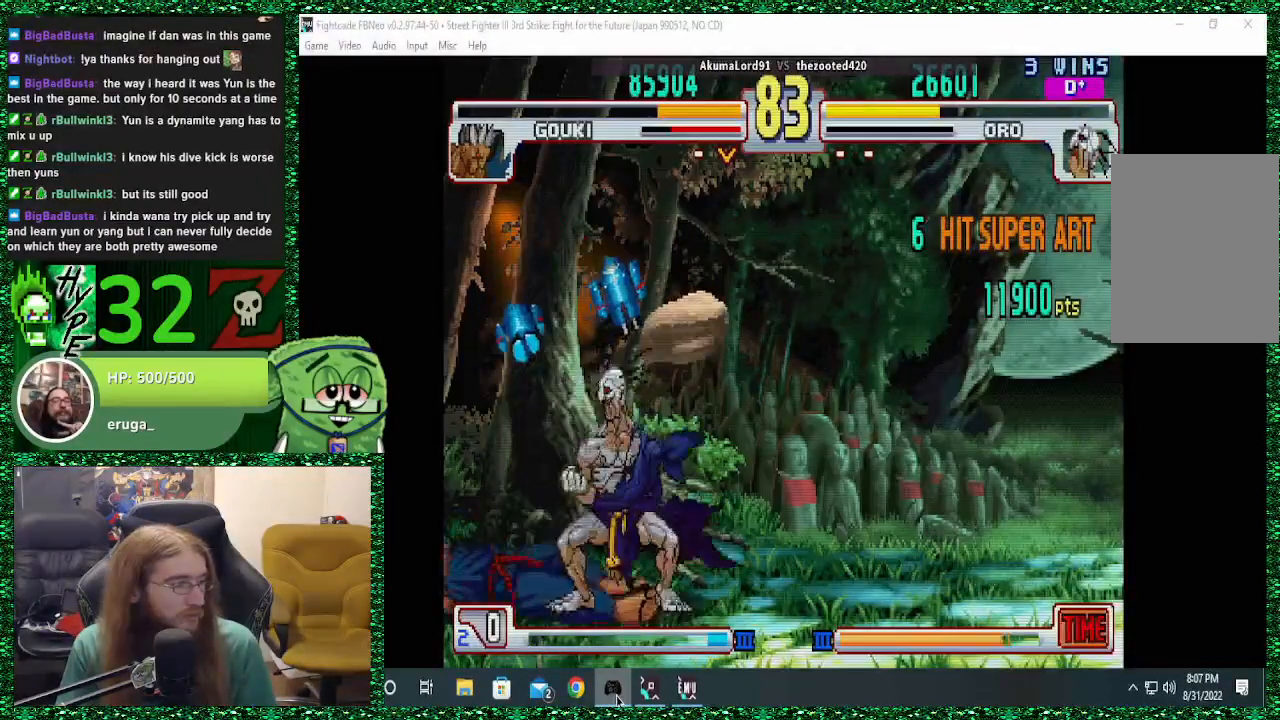
{"buttons": [], "left_stick": "center", "events": [[200, "left_stick", "center"]]}
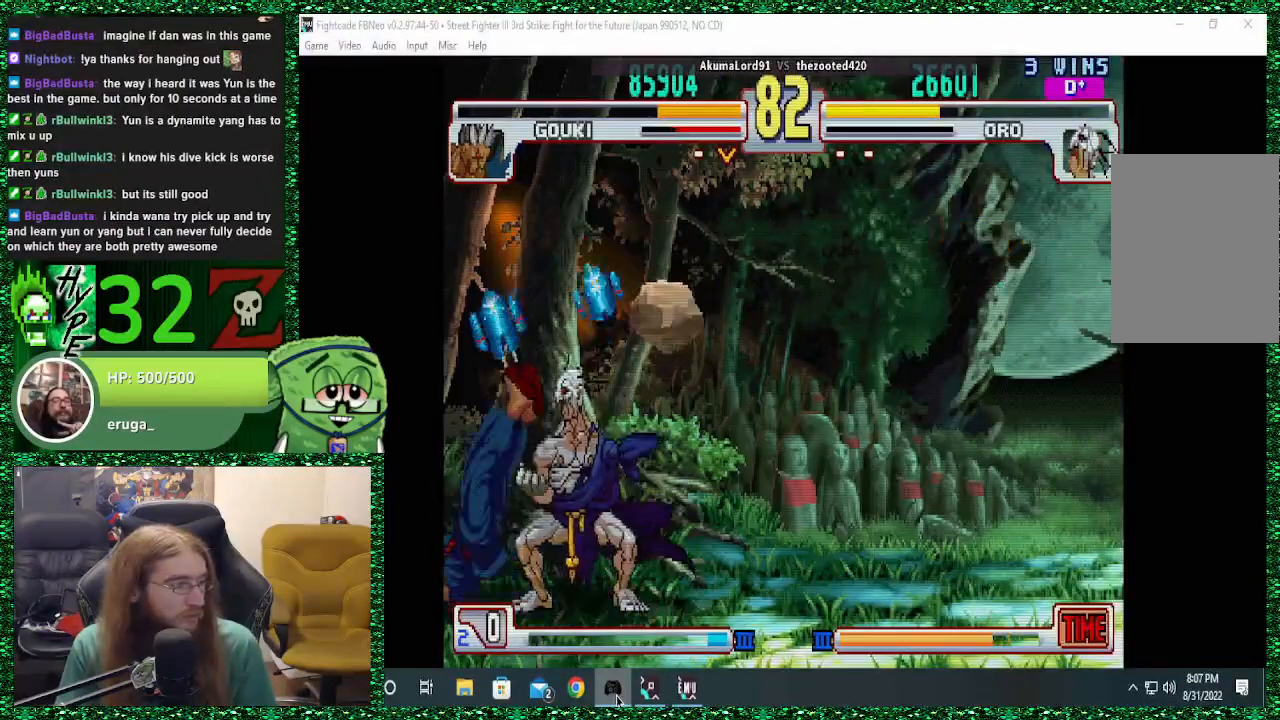
{"buttons": [], "left_stick": "center", "events": [[33, "CIRCLE", "down"], [33, "R2", "down"], [33, "TRIANGLE", "down"], [67, "R2", "up"], [100, "TRIANGLE", "up"], [133, "CIRCLE", "up"]]}
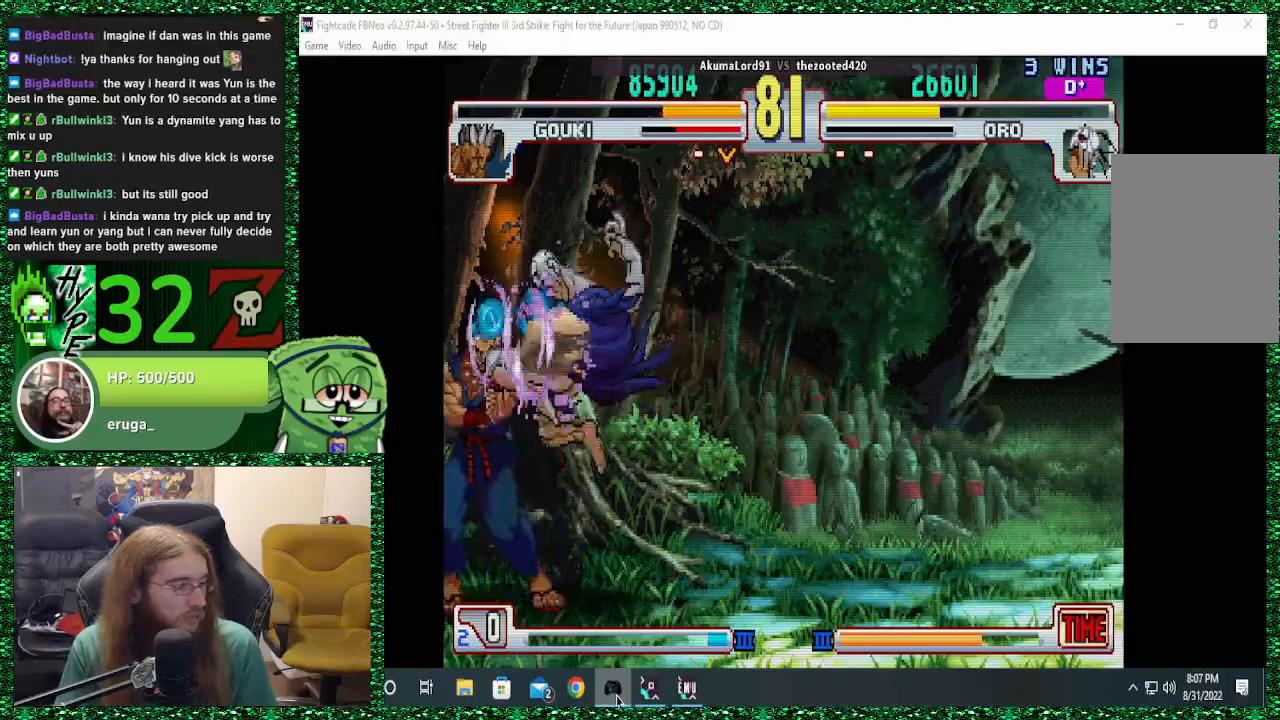
{"buttons": [], "left_stick": "center", "events": [[267, "R1", "down"], [367, "R1", "up"], [400, "R1", "down"], [500, "R1", "up"]]}
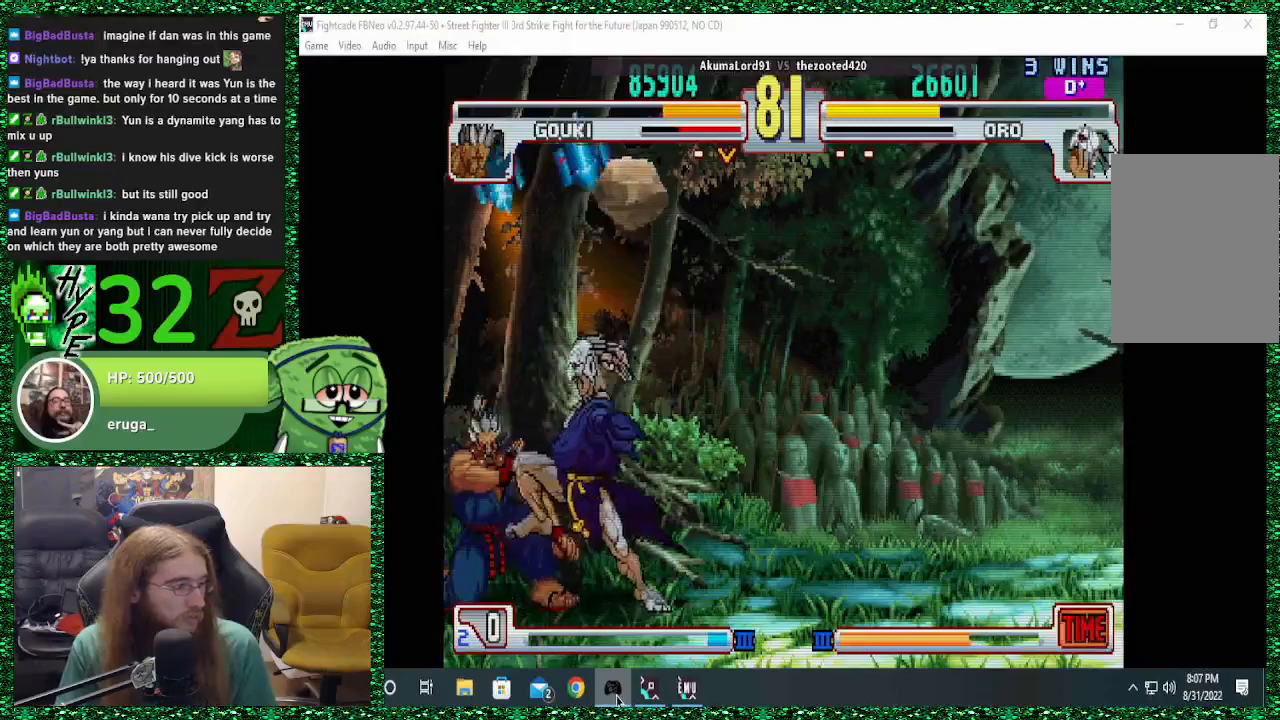
{"buttons": [], "left_stick": "left", "events": [[467, "left_stick", "left"]]}
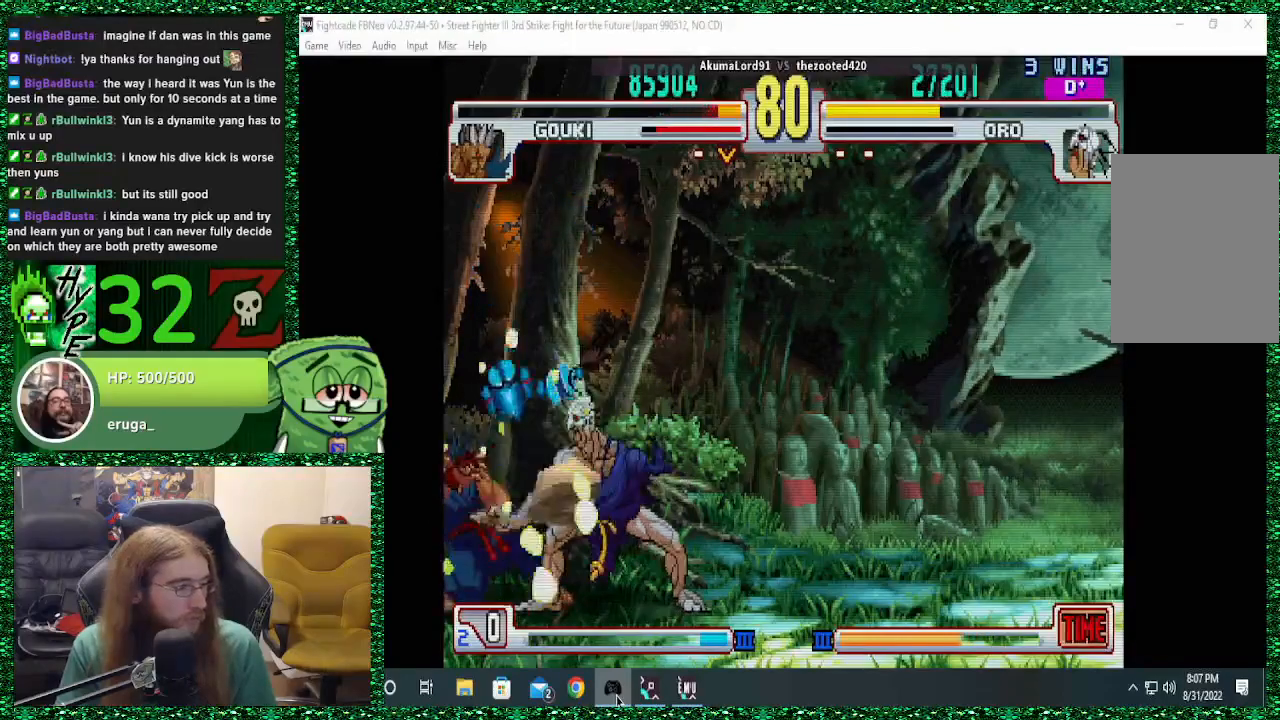
{"buttons": [], "left_stick": "center", "events": [[267, "left_stick", "center"], [300, "CIRCLE", "down"], [300, "TRIANGLE", "down"], [367, "CIRCLE", "up"], [367, "TRIANGLE", "up"]]}
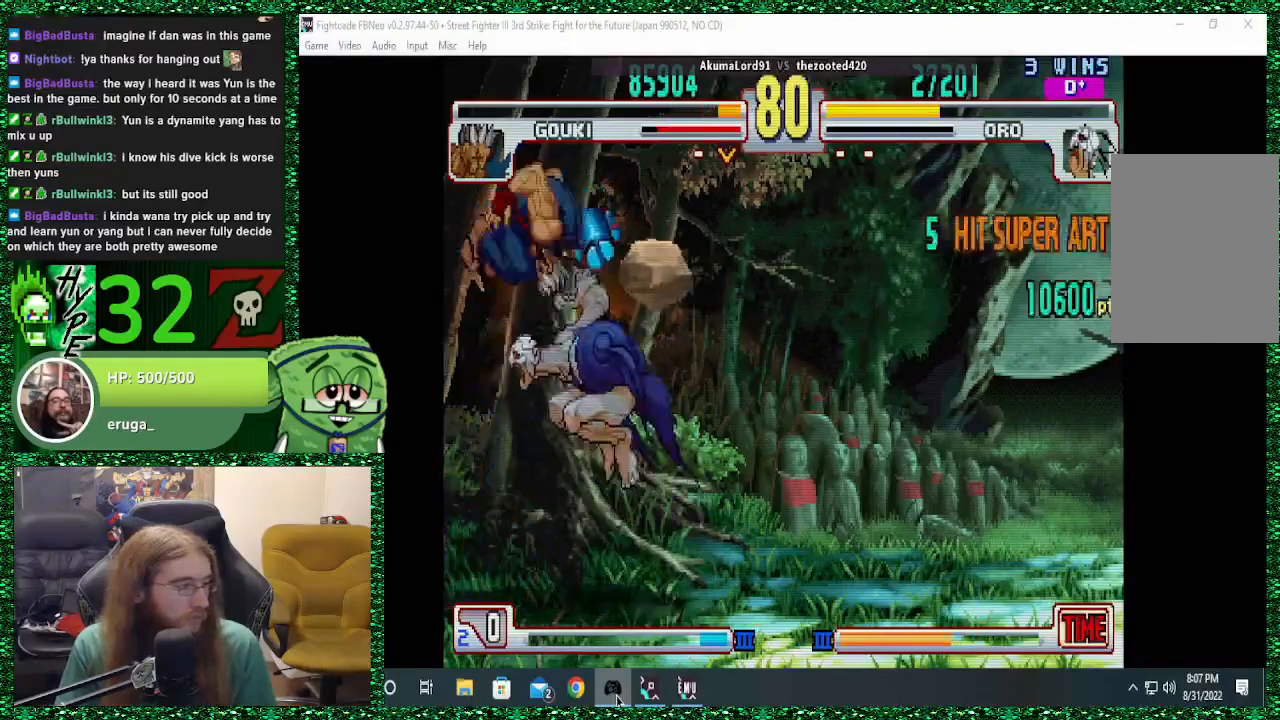
{"buttons": [], "left_stick": "right", "events": [[333, "left_stick", "right"], [400, "CROSS", "down"], [467, "CROSS", "up"]]}
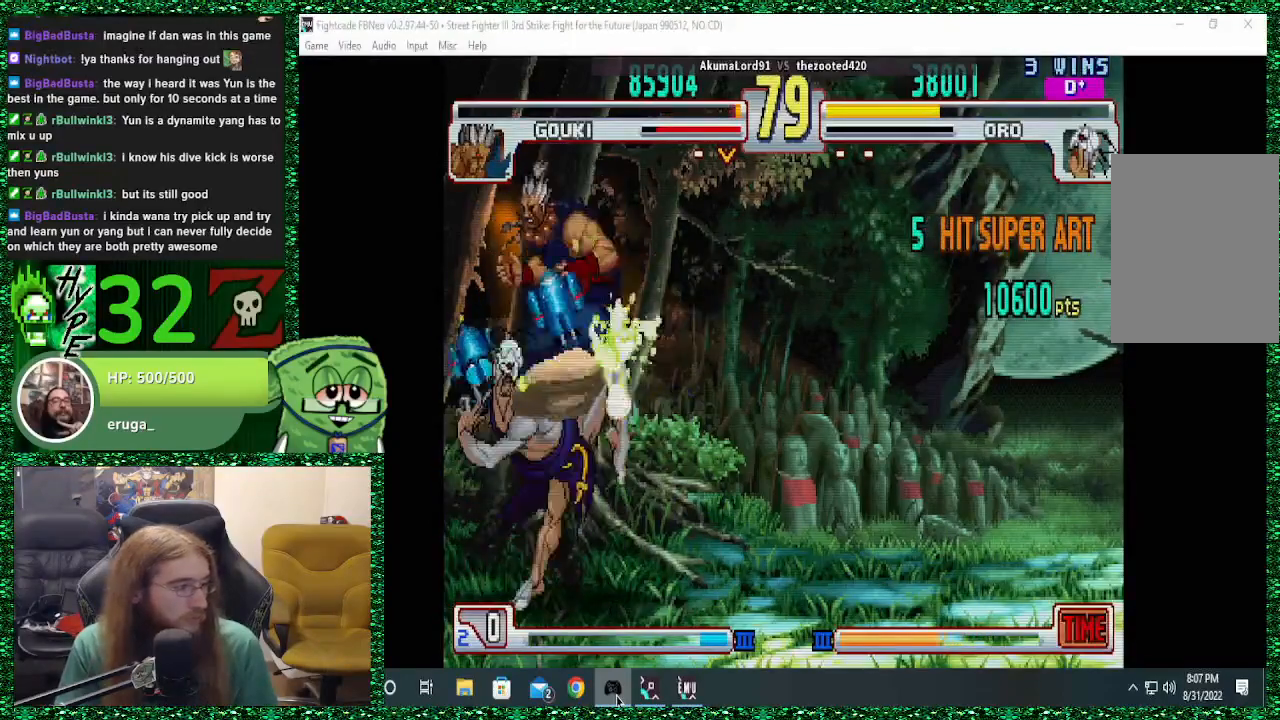
{"buttons": [], "left_stick": "right", "events": [[33, "CROSS", "down"], [100, "CROSS", "up"], [133, "CROSS", "down"], [200, "CROSS", "up"]]}
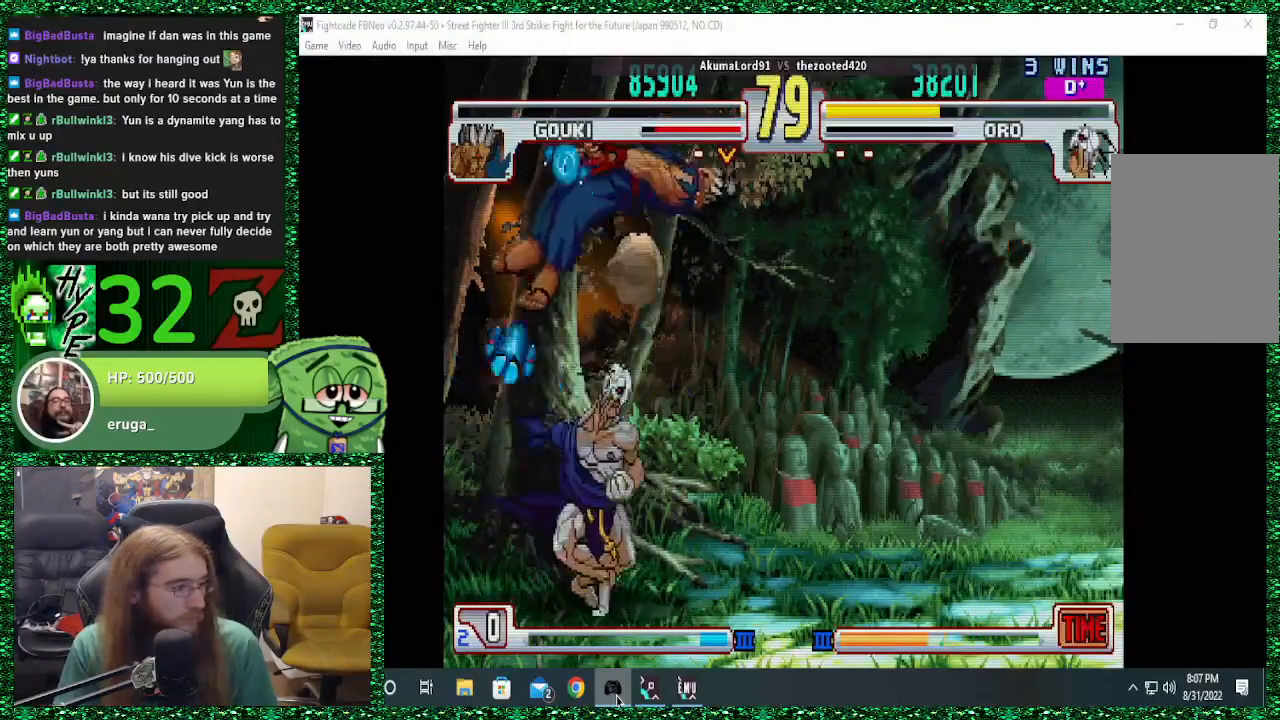
{"buttons": [], "left_stick": "right", "events": [[267, "CROSS", "down"], [367, "CROSS", "up"]]}
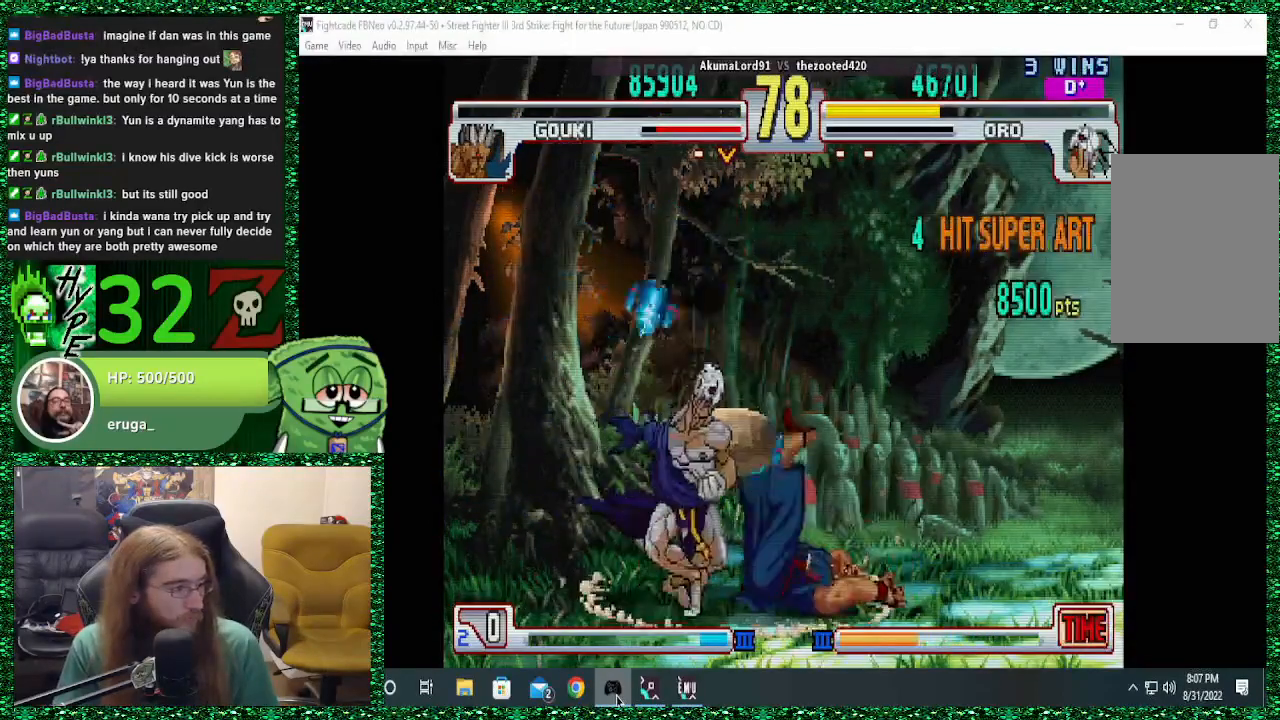
{"buttons": [], "left_stick": "center", "events": [[367, "left_stick", "center"]]}
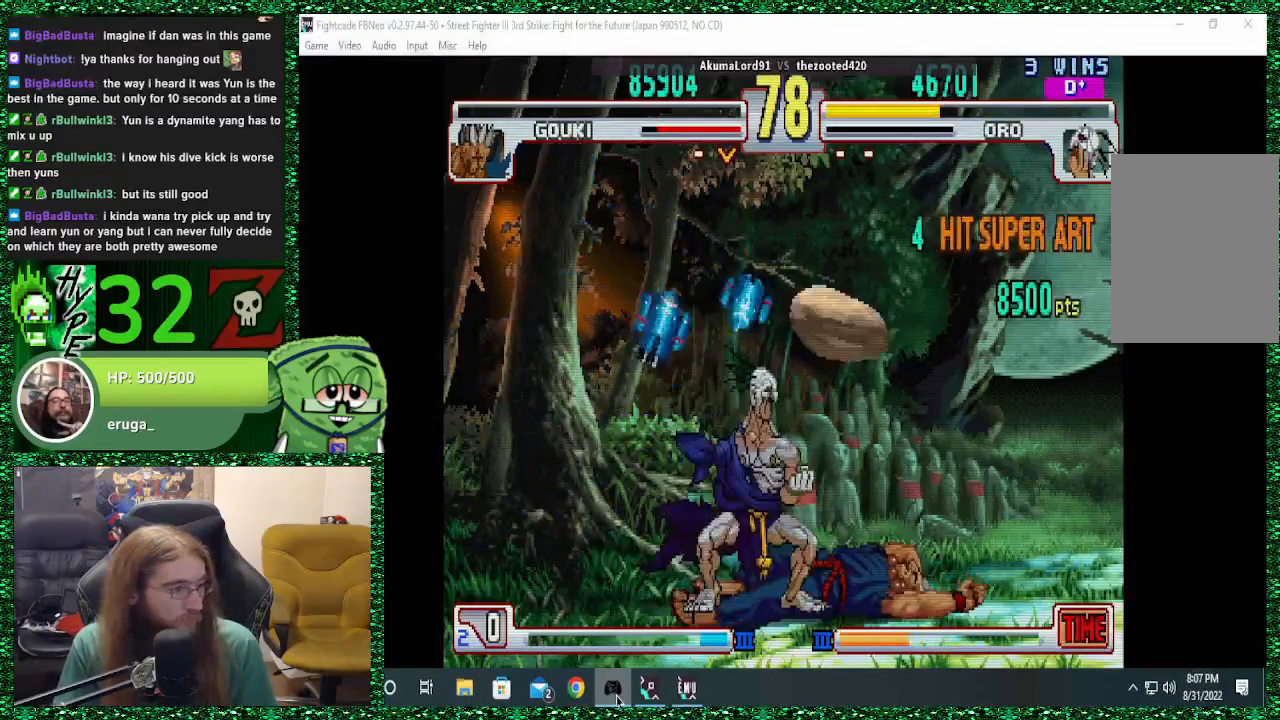
{"buttons": [], "left_stick": "center", "events": [[67, "CIRCLE", "down"], [67, "TRIANGLE", "down"], [100, "R2", "down"], [133, "R2", "up"], [433, "TRIANGLE", "up"], [467, "CIRCLE", "up"]]}